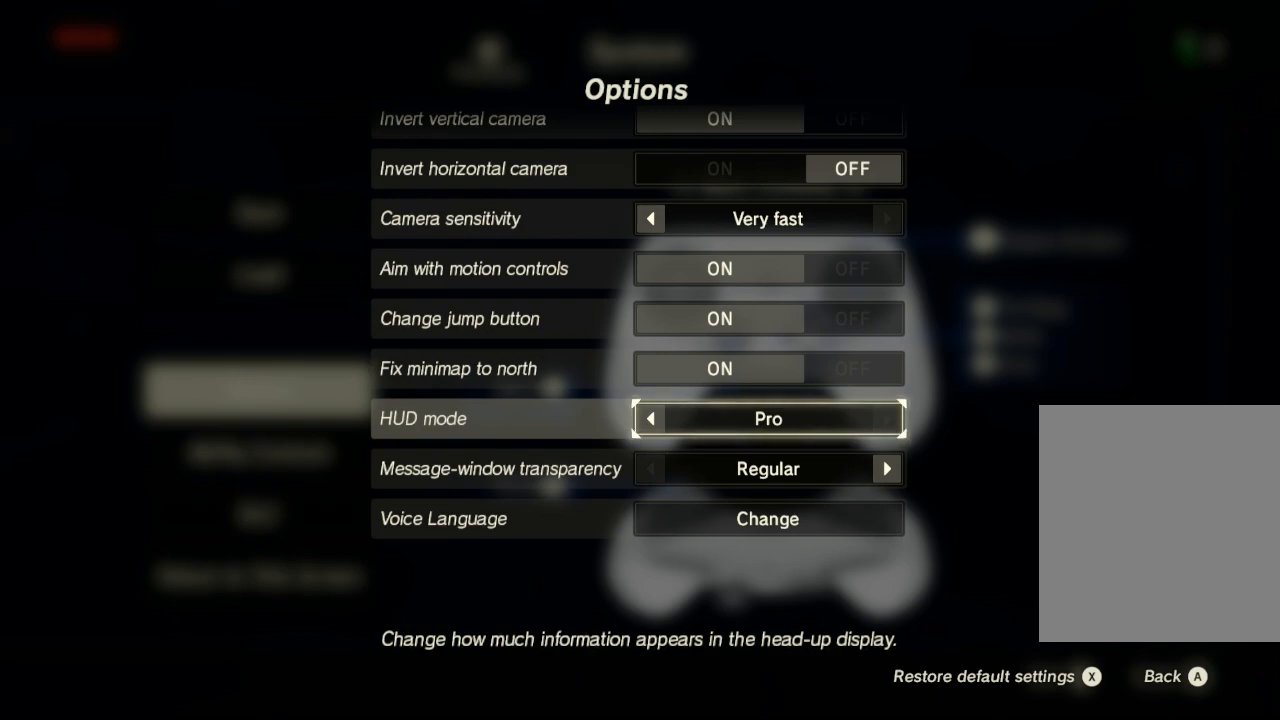
Gameplay with a controller (Xbox layout); each line is a JSON object with the inputs held at the frame after it. "events" lists button and stick changes between this image and that frame as [ms after this image, input, new state], when the widget could be followed in between. Not read: L3 R3 TOUCHPAD other_buttons right_stick.
{"buttons": [], "left_stick": "center", "events": [[367, "A", "down"], [500, "A", "up"]]}
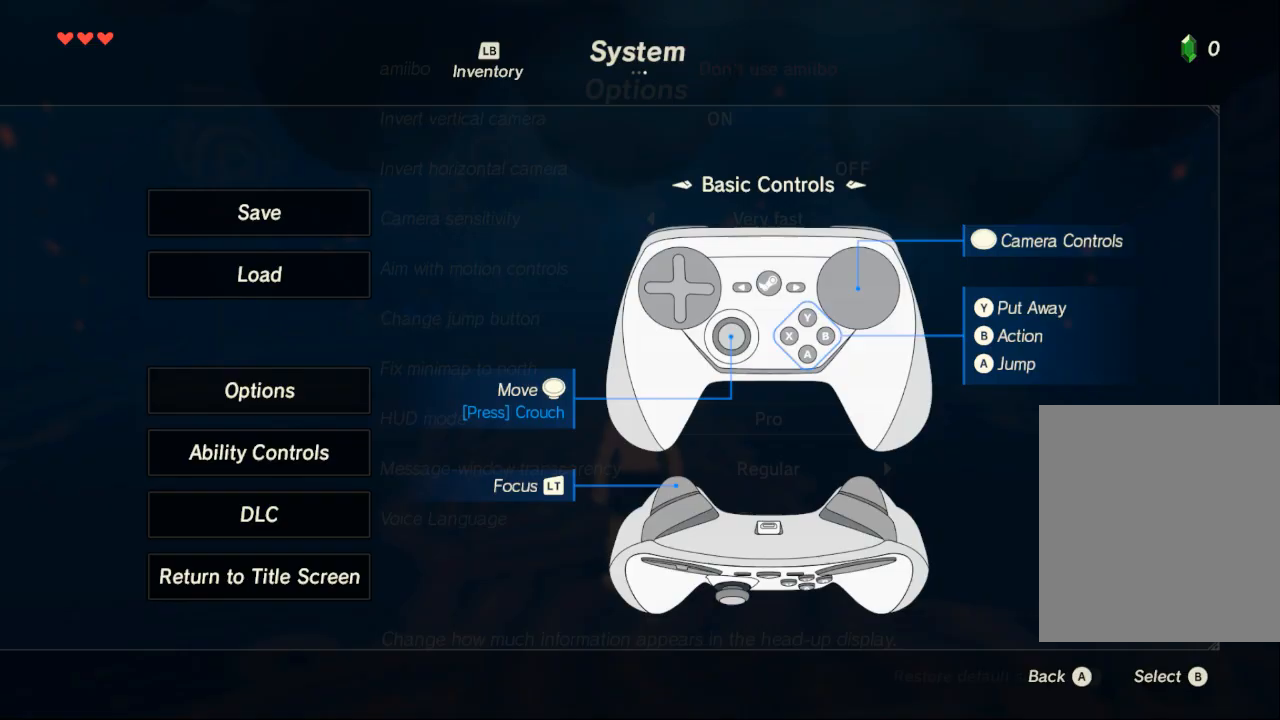
{"buttons": [], "left_stick": "center", "events": []}
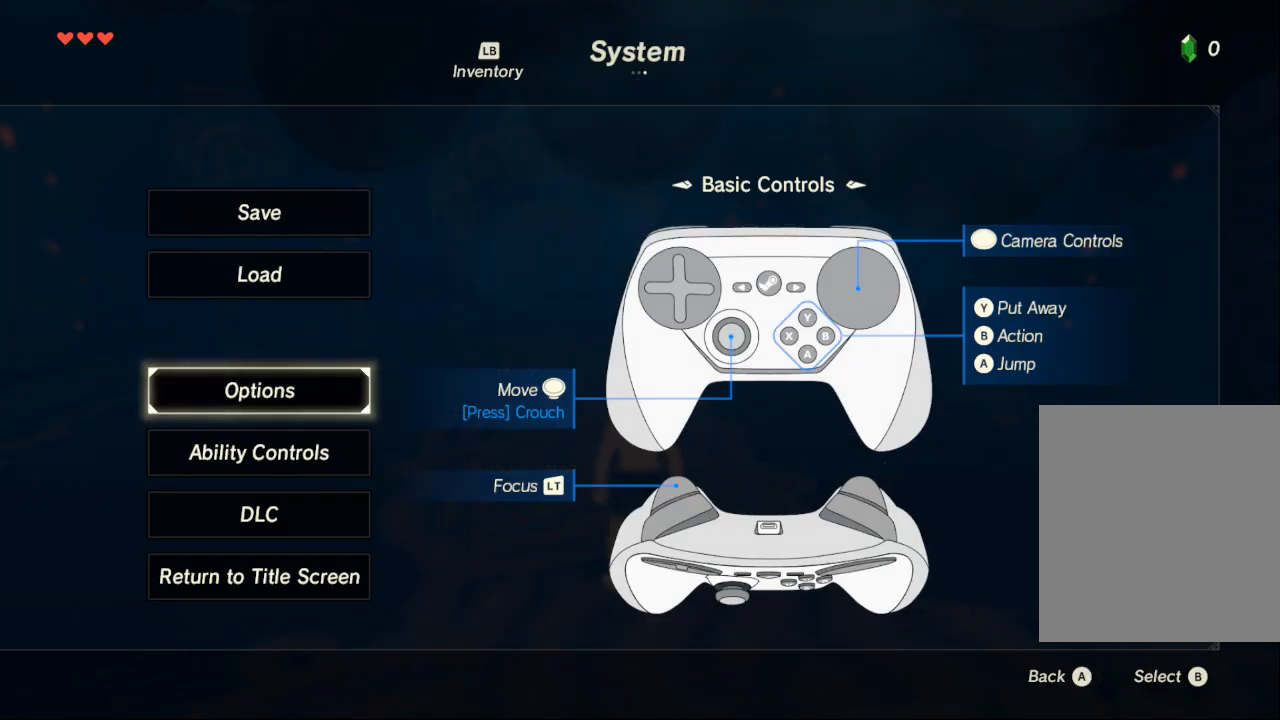
{"buttons": [], "left_stick": "center", "events": [[133, "A", "down"], [200, "A", "up"]]}
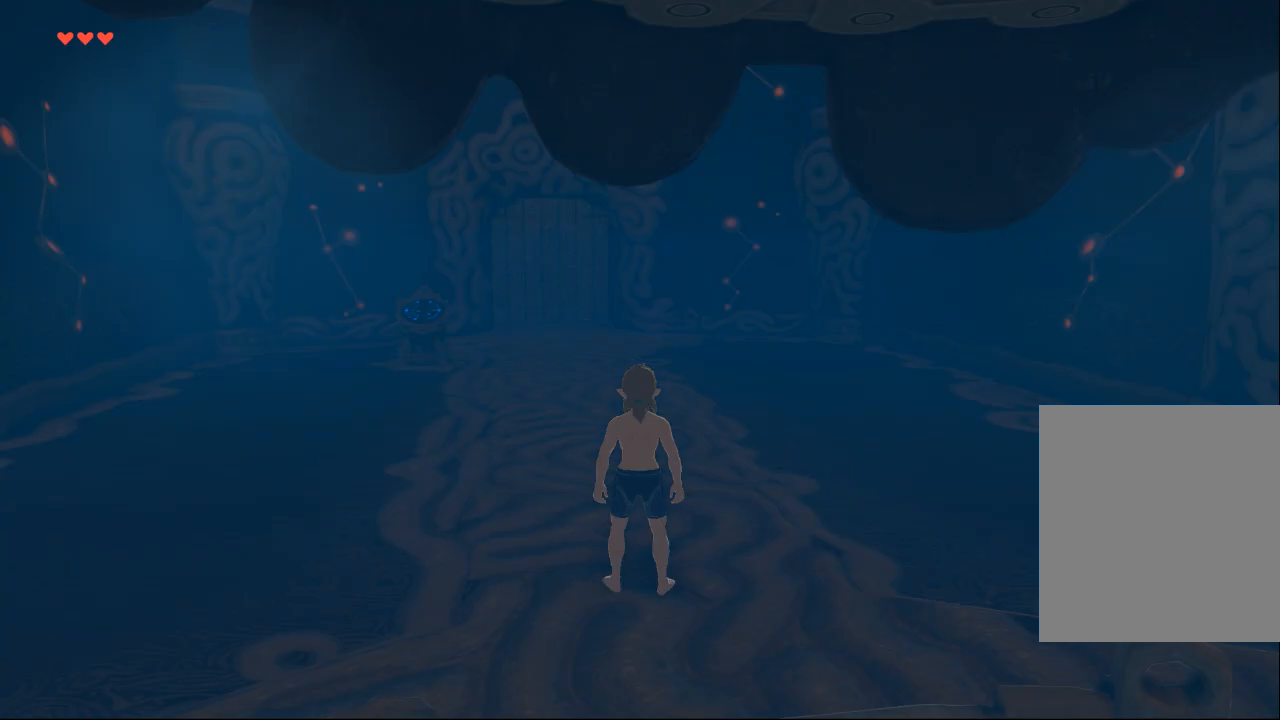
{"buttons": [], "left_stick": "center", "events": []}
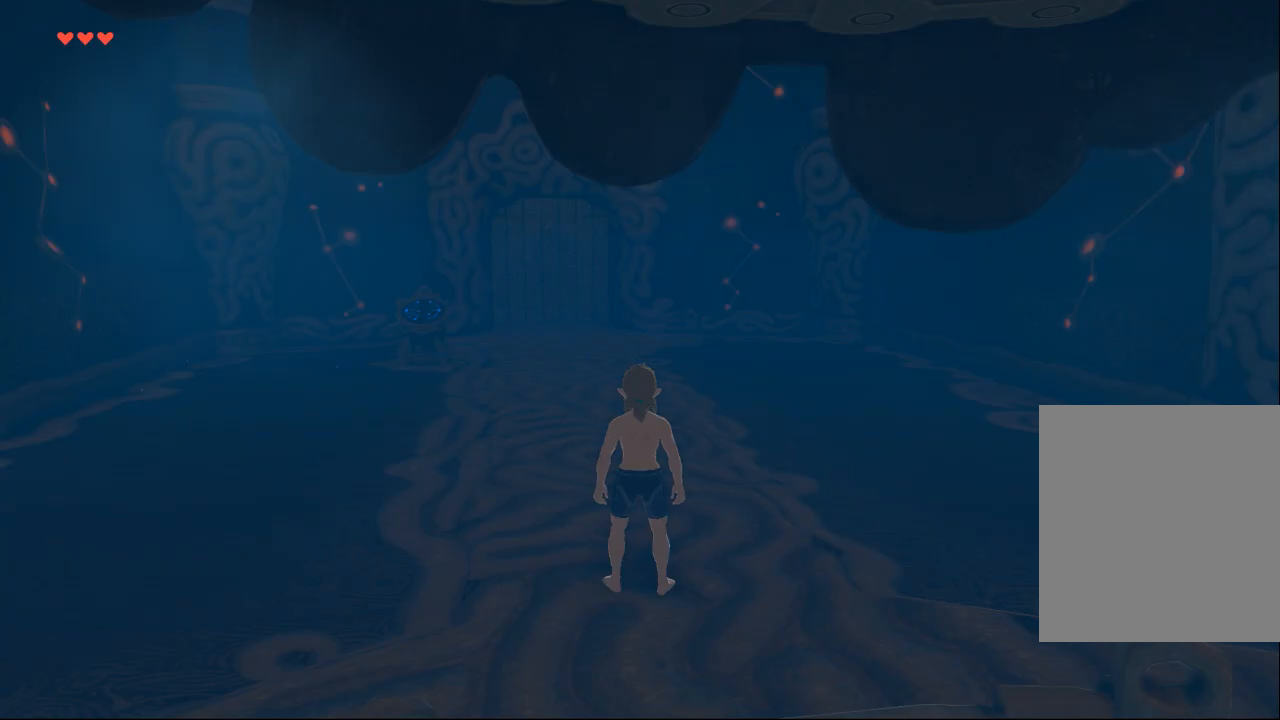
{"buttons": [], "left_stick": "up", "events": [[300, "left_stick", "up"]]}
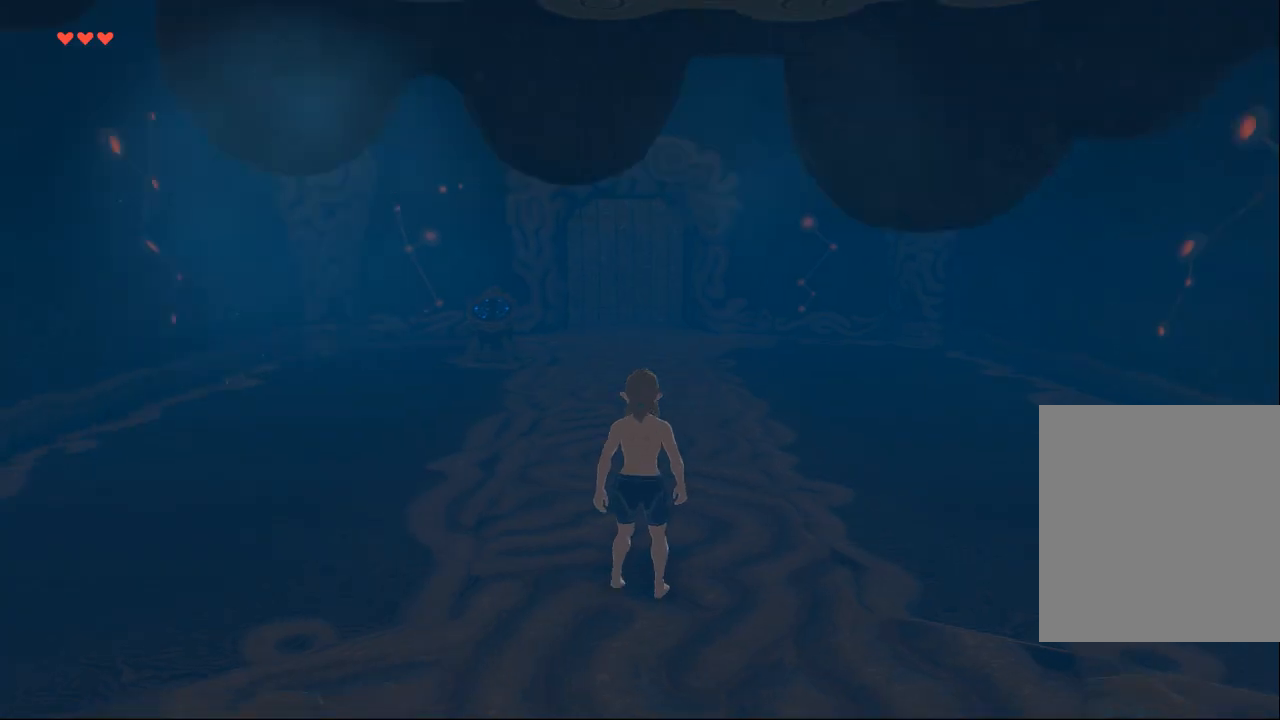
{"buttons": [], "left_stick": "up", "events": []}
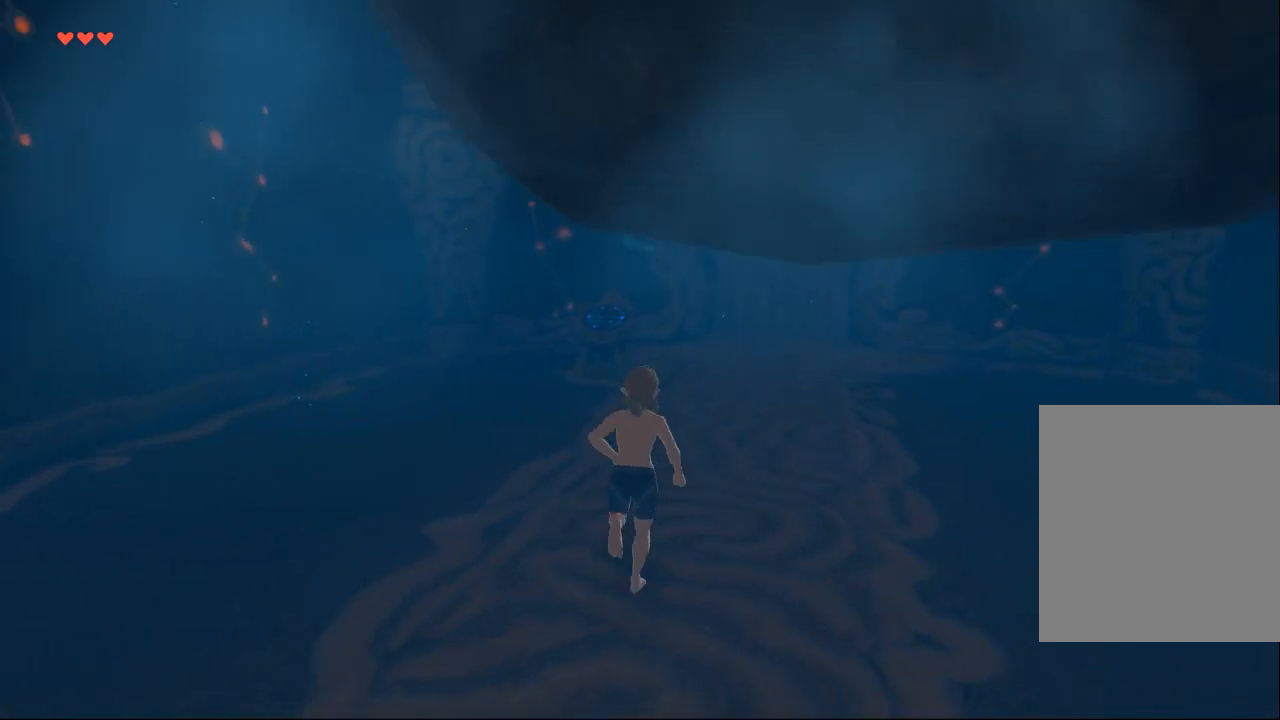
{"buttons": [], "left_stick": "up-left", "events": [[133, "left_stick", "up-left"]]}
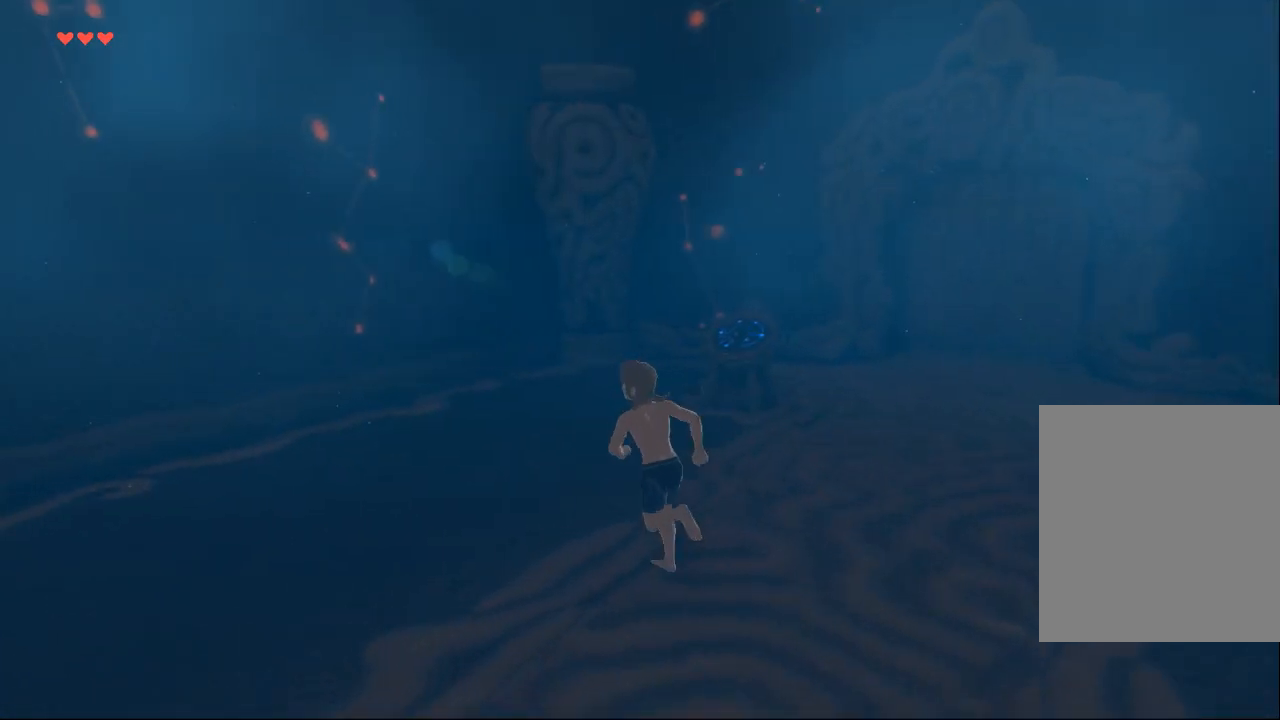
{"buttons": [], "left_stick": "down"}
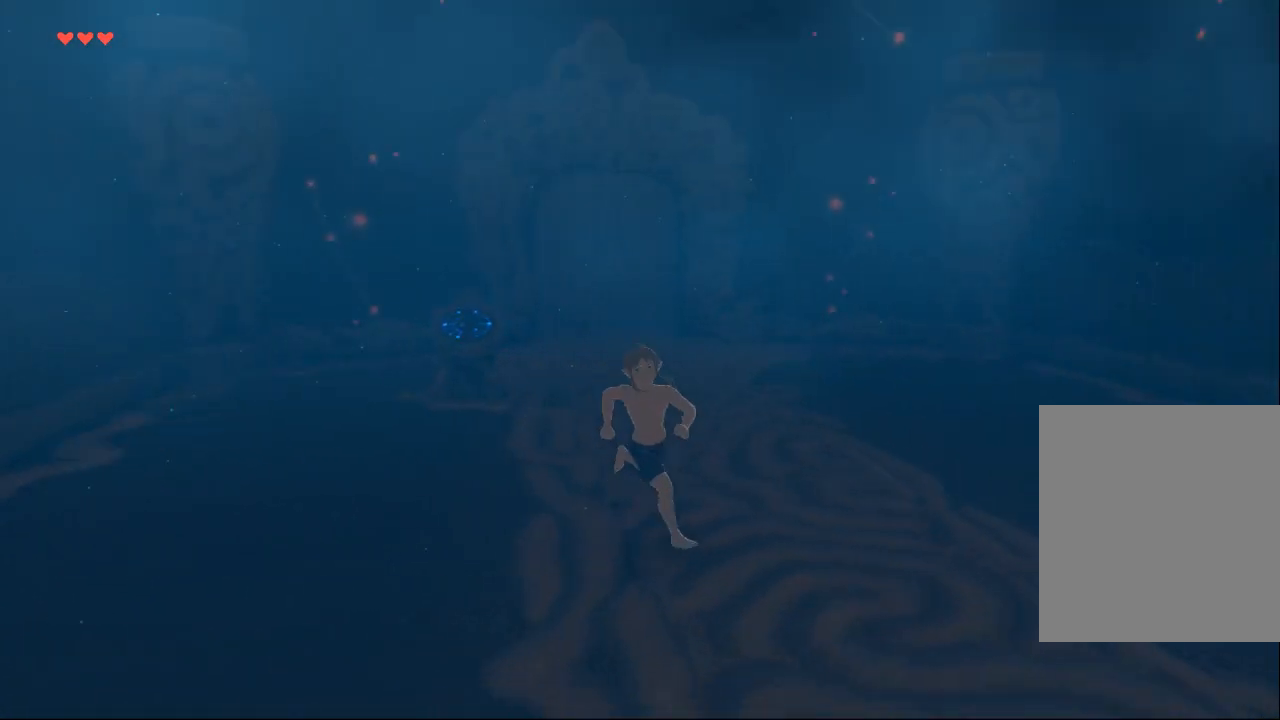
{"buttons": [], "left_stick": "up-left", "events": [[200, "left_stick", "right"], [267, "left_stick", "up"], [333, "left_stick", "up-left"]]}
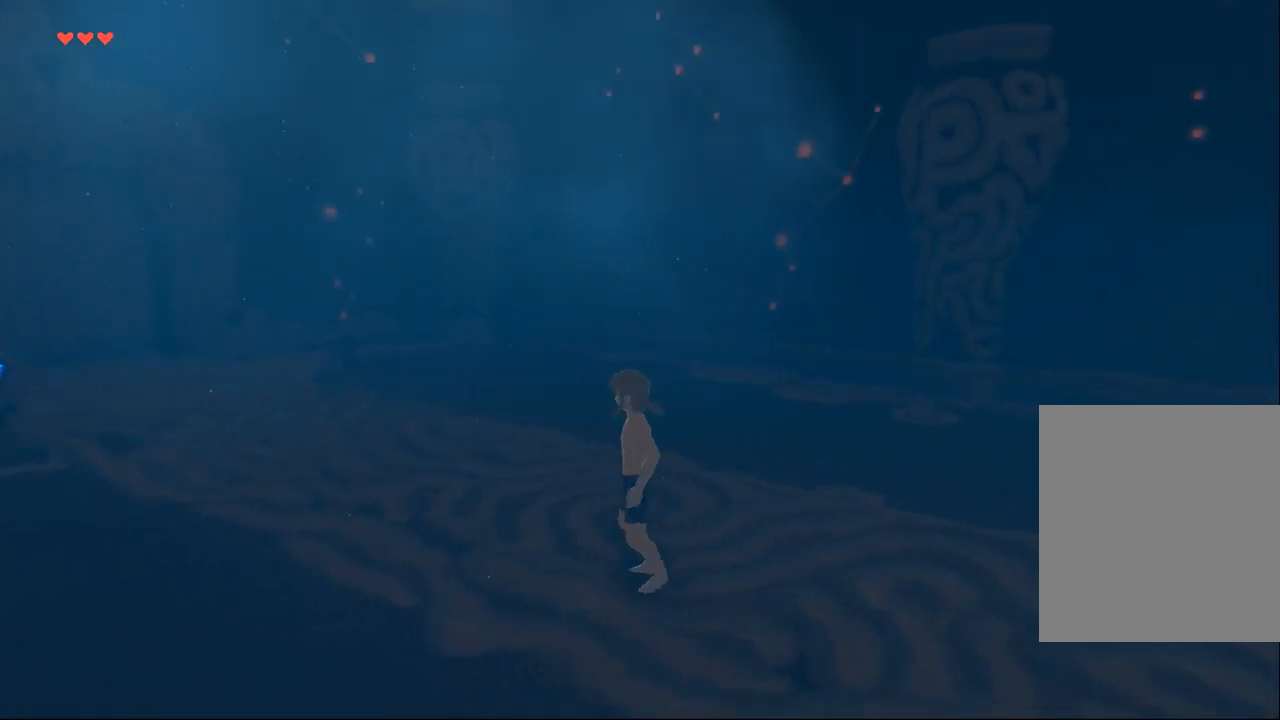
{"buttons": [], "left_stick": "left", "events": [[467, "left_stick", "left"]]}
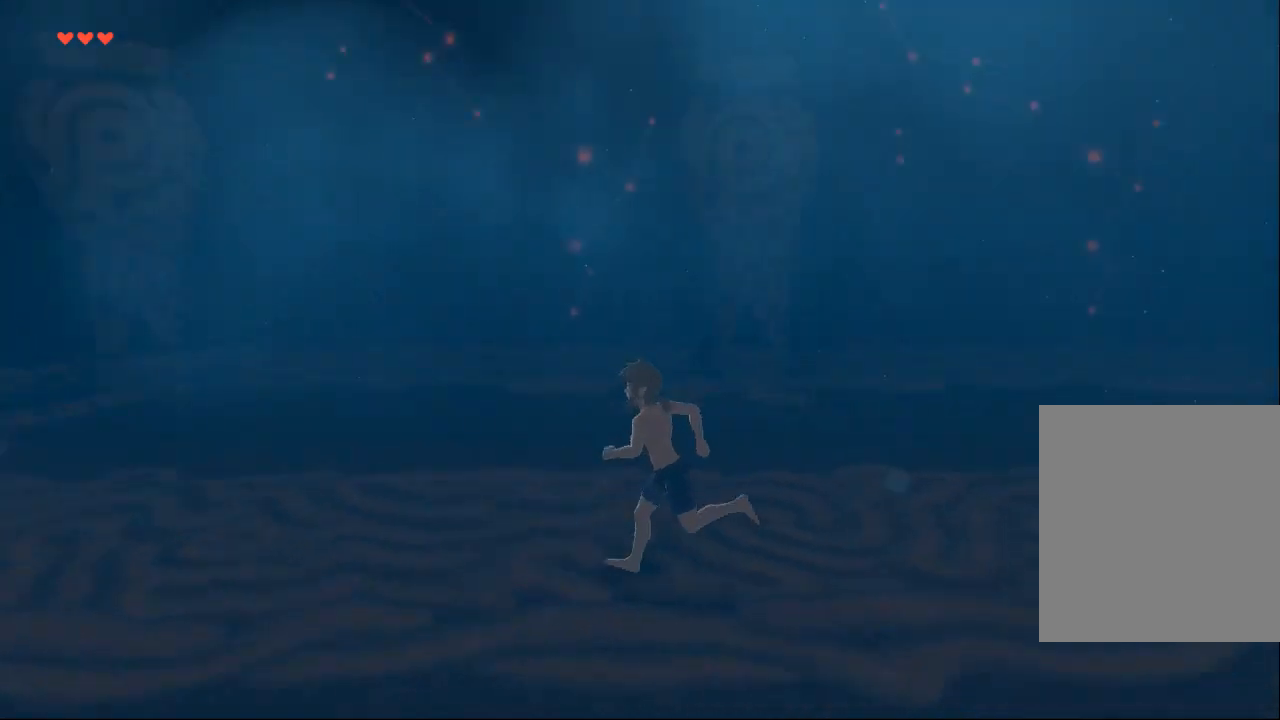
{"buttons": [], "left_stick": "up-right", "events": [[167, "left_stick", "center"], [233, "left_stick", "right"], [467, "left_stick", "up-right"]]}
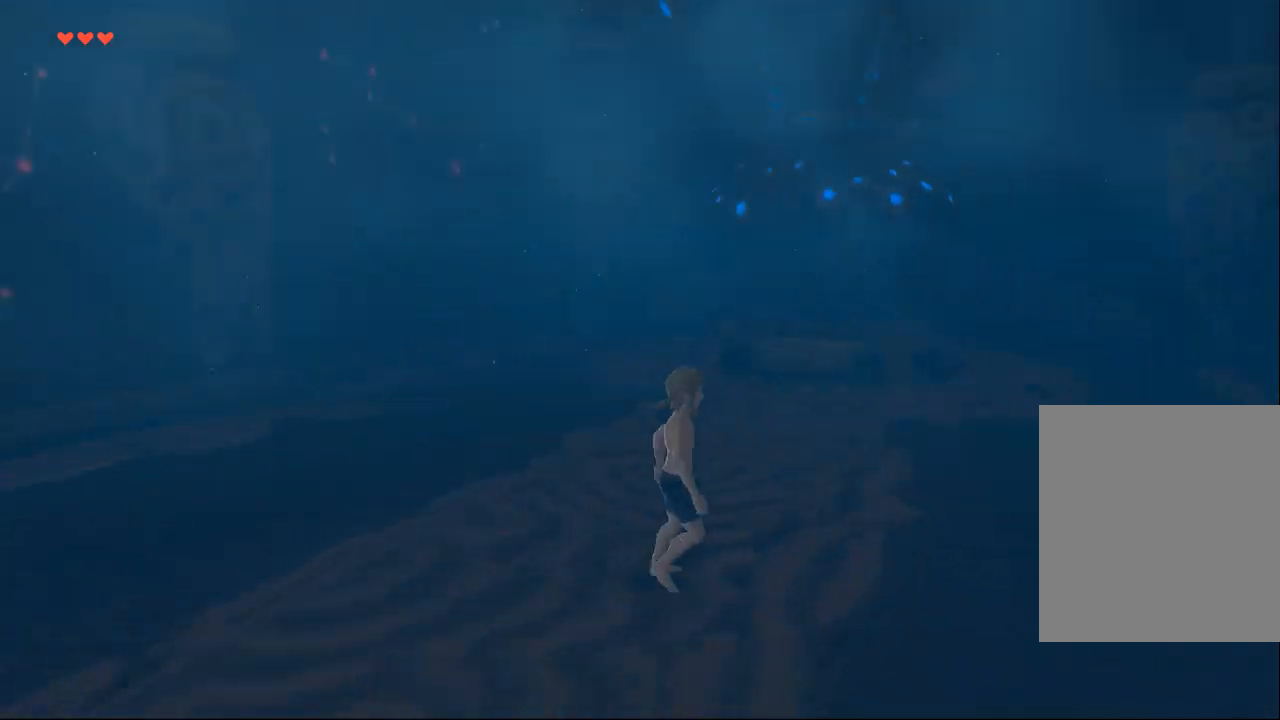
{"buttons": [], "left_stick": "down-left", "events": [[67, "left_stick", "center"], [367, "left_stick", "left"], [433, "left_stick", "down-left"]]}
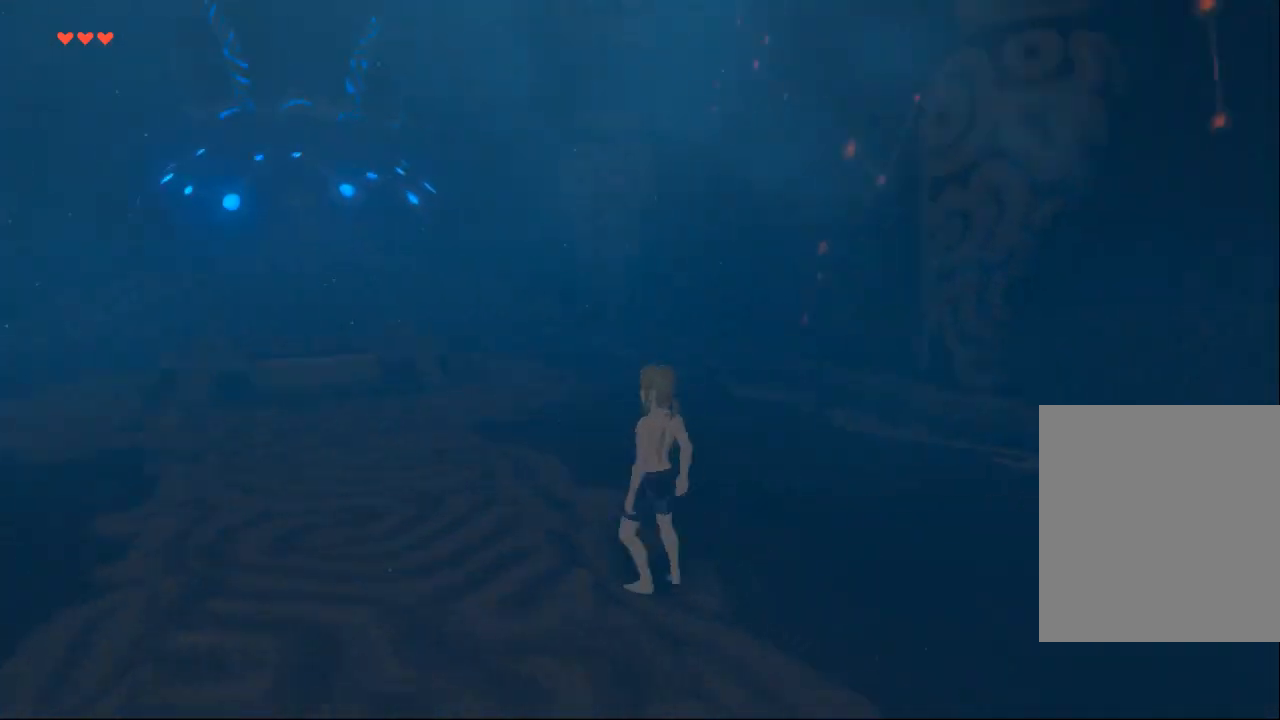
{"buttons": [], "left_stick": "down", "events": [[433, "left_stick", "down"]]}
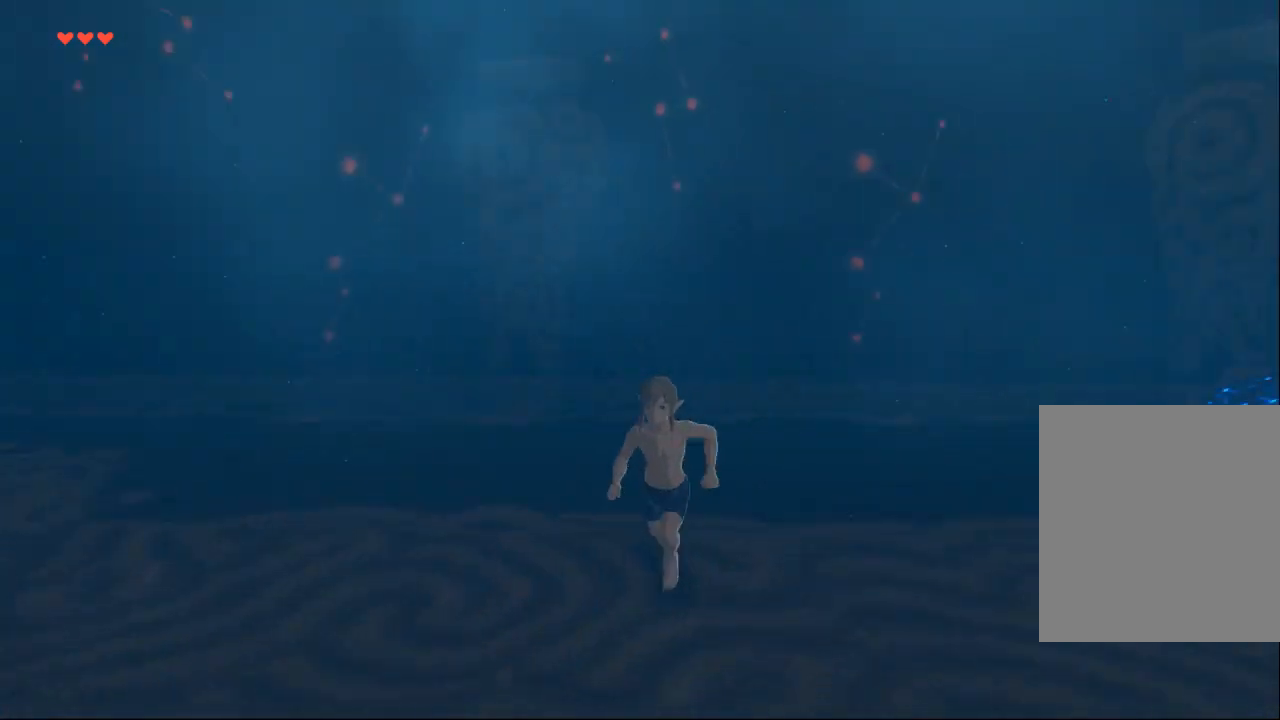
{"buttons": [], "left_stick": "up-right", "events": [[100, "left_stick", "right"], [167, "left_stick", "up-right"]]}
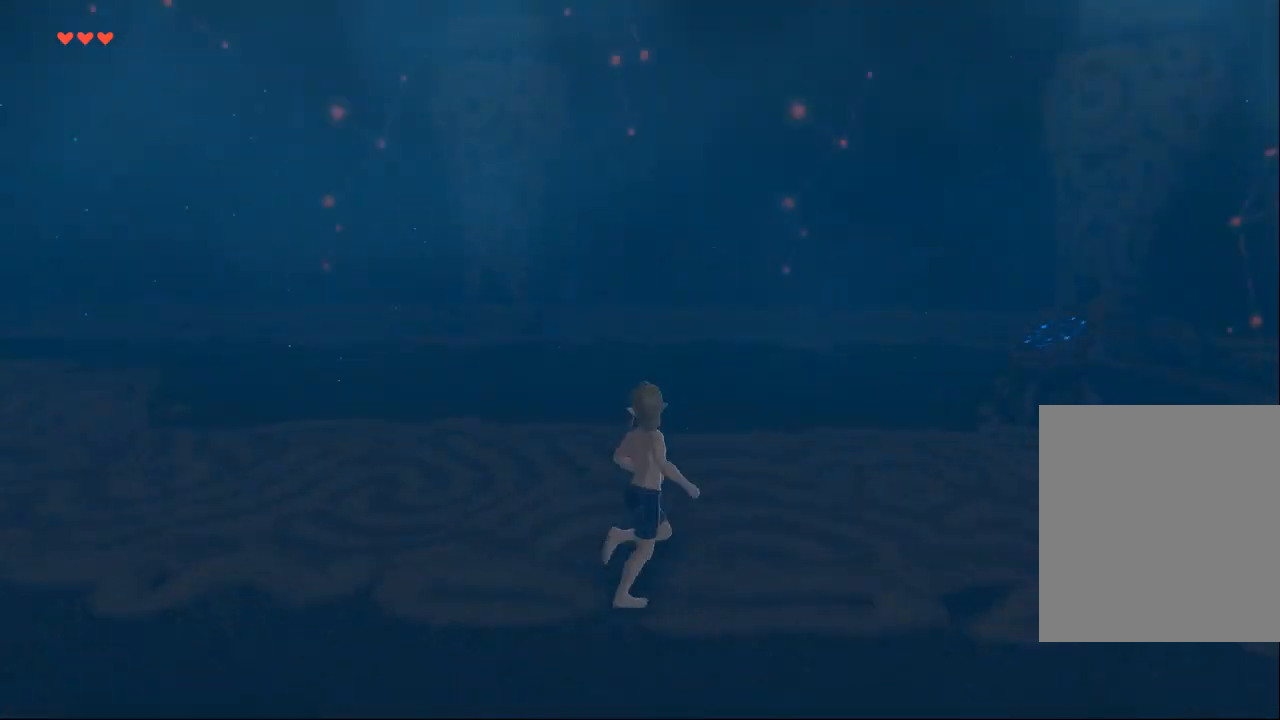
{"buttons": [], "left_stick": "up", "events": [[333, "left_stick", "up"]]}
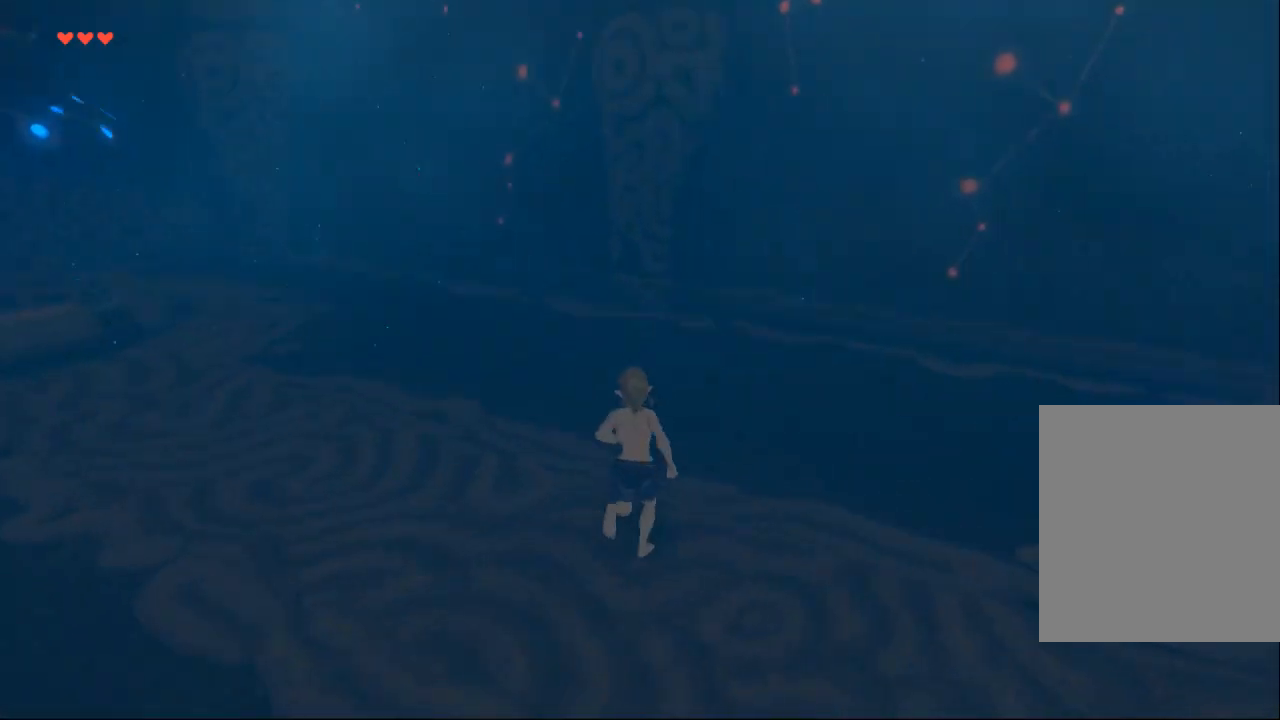
{"buttons": [], "left_stick": "left", "events": [[233, "left_stick", "up-left"], [433, "left_stick", "left"]]}
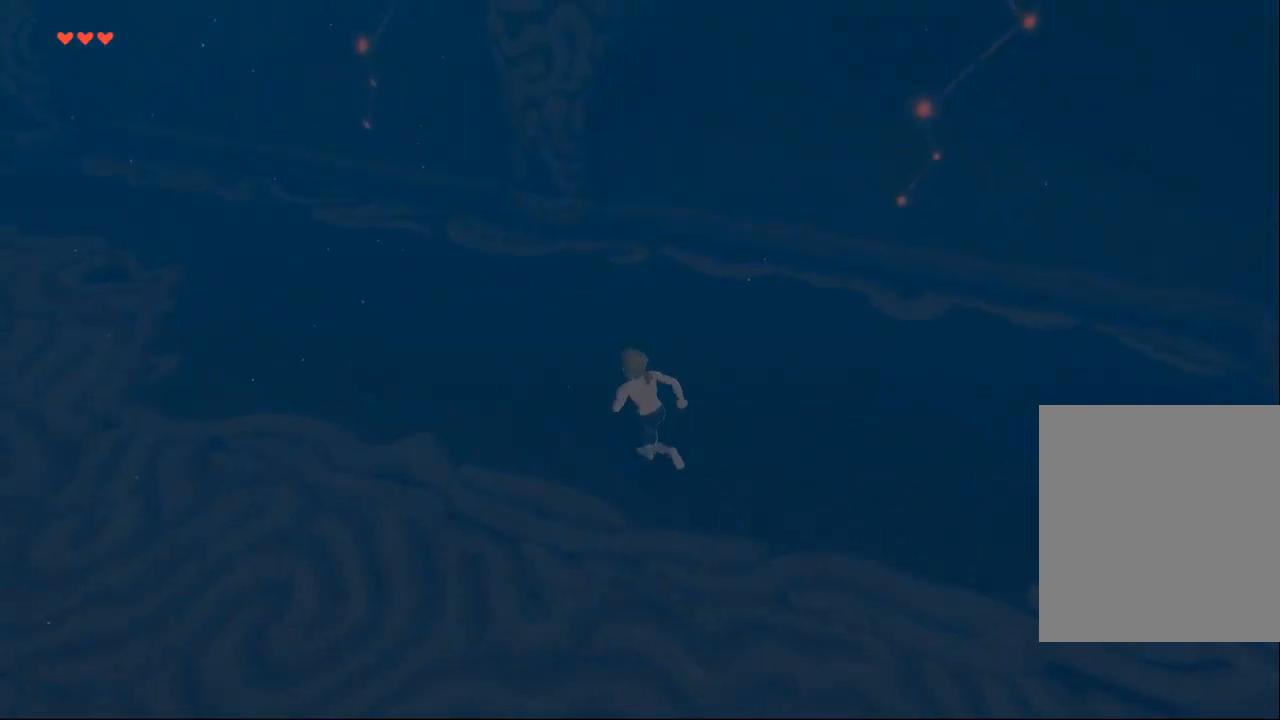
{"buttons": [], "left_stick": "left", "events": []}
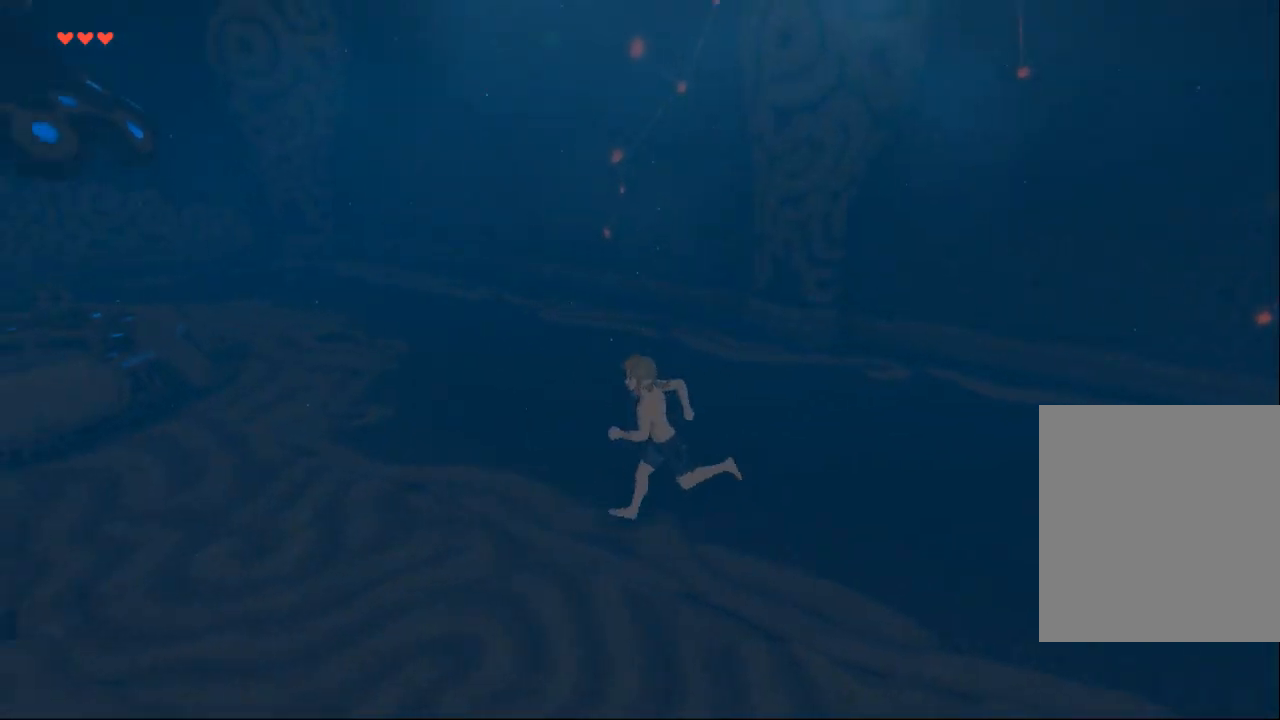
{"buttons": [], "left_stick": "center", "events": [[100, "left_stick", "center"]]}
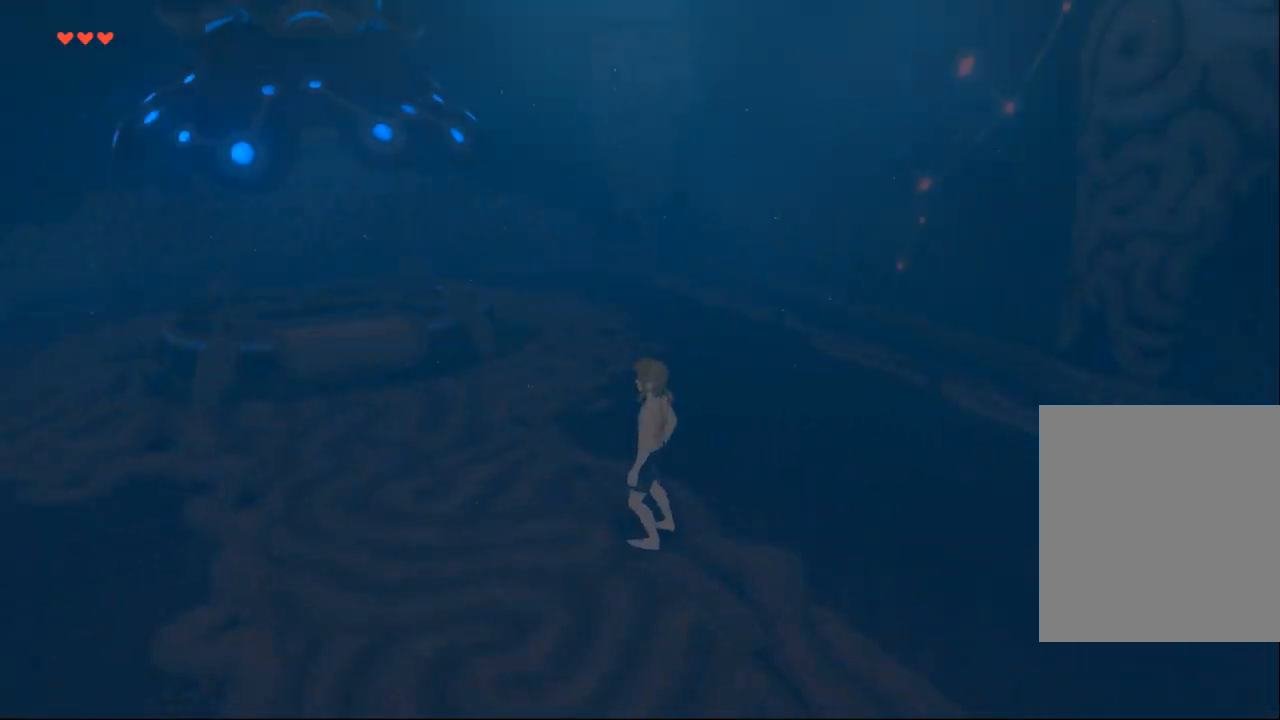
{"buttons": [], "left_stick": "center", "events": []}
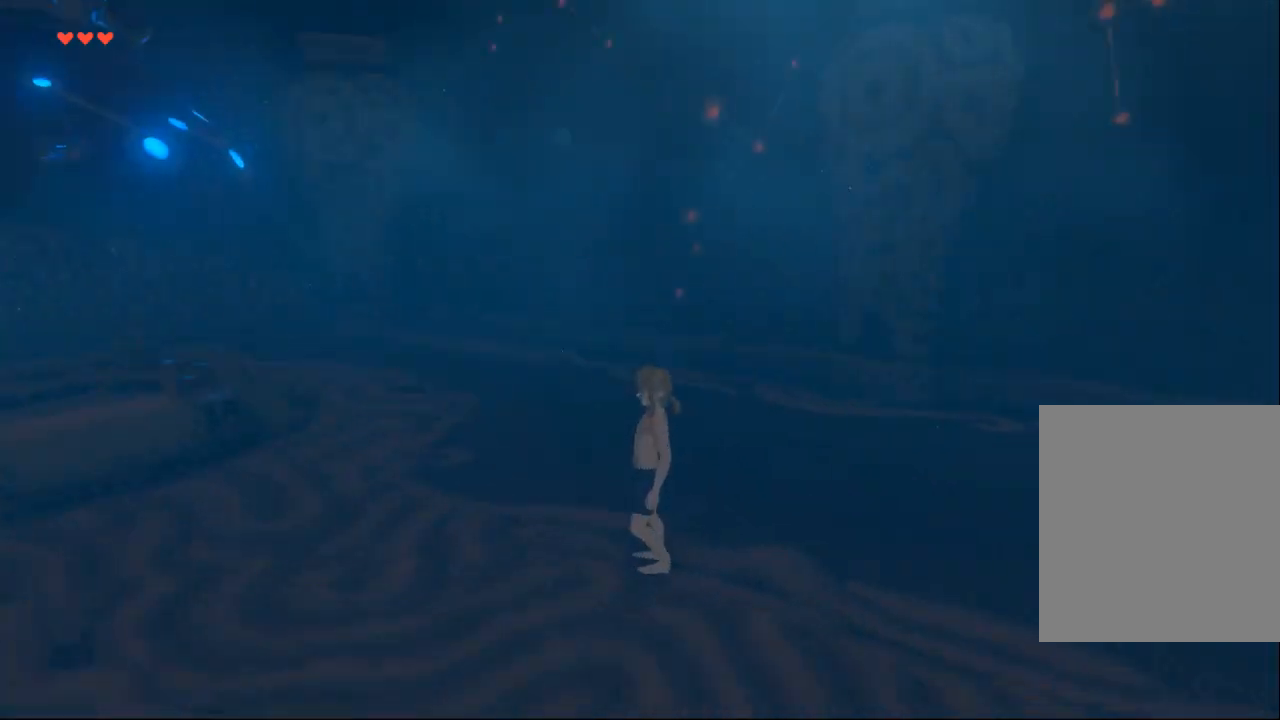
{"buttons": [], "left_stick": "up-left", "events": [[400, "left_stick", "up-left"]]}
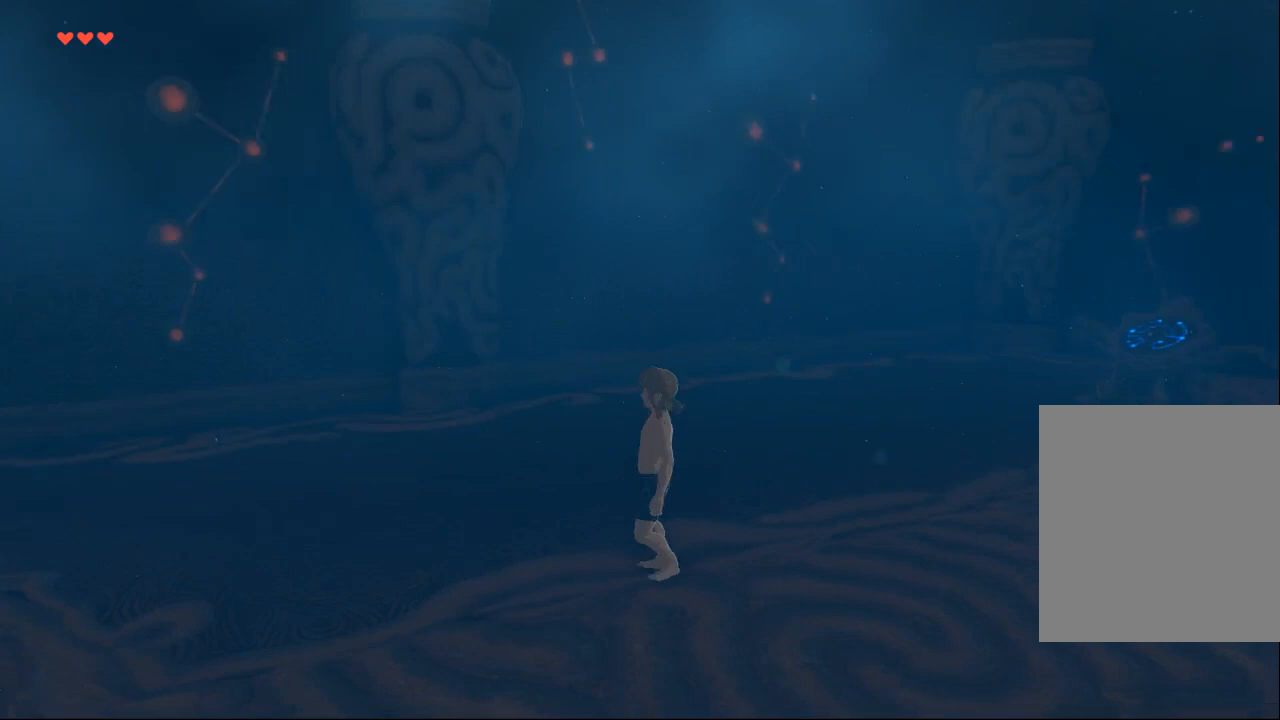
{"buttons": [], "left_stick": "up", "events": [[167, "left_stick", "up"]]}
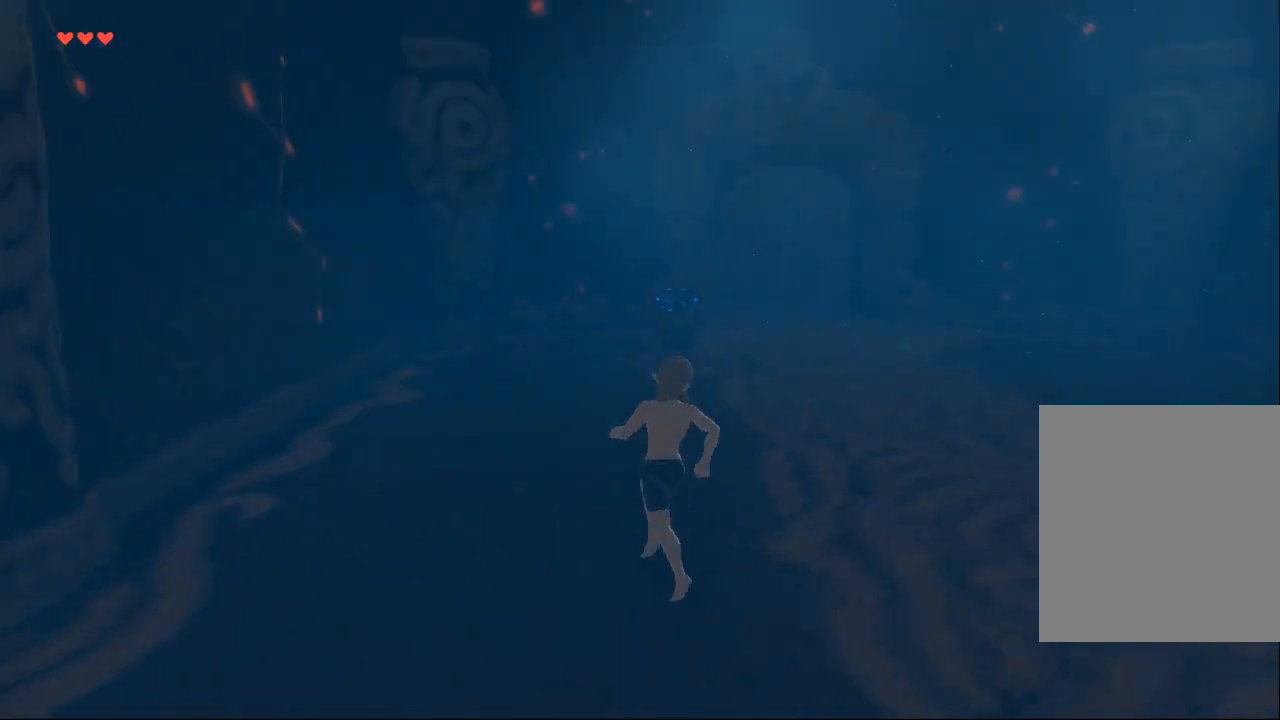
{"buttons": [], "left_stick": "up-left", "events": [[500, "left_stick", "up-left"]]}
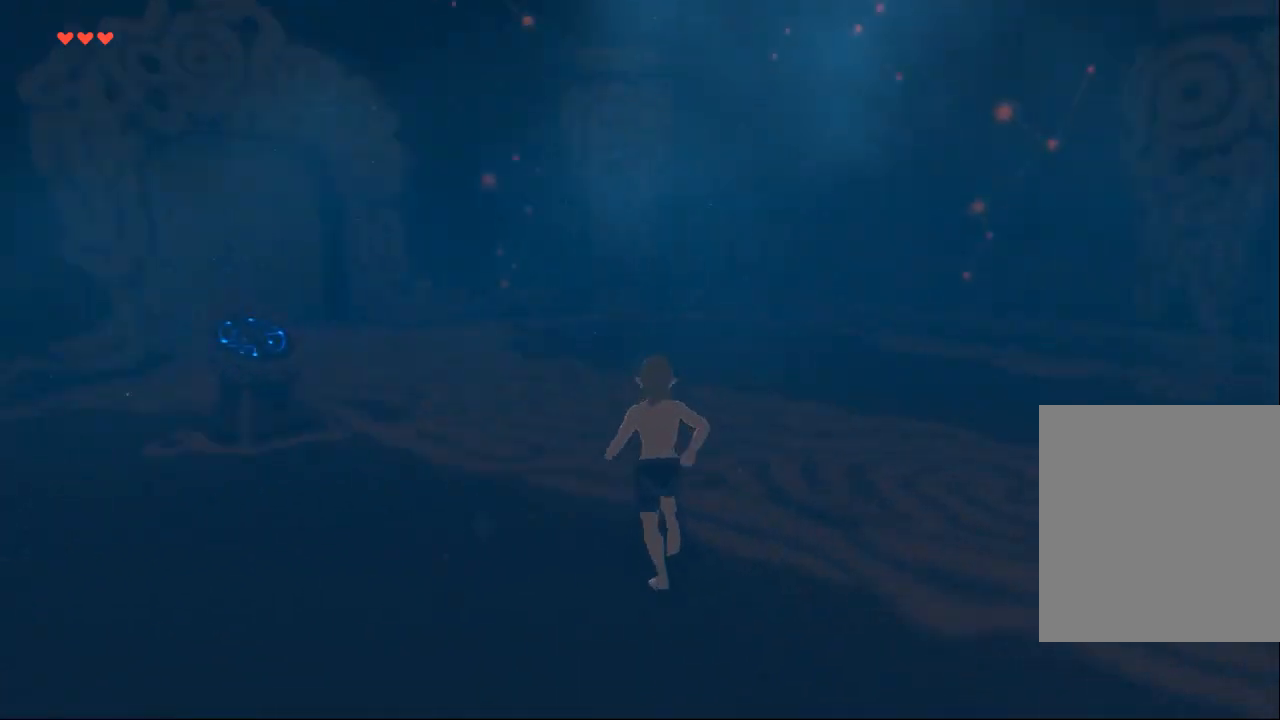
{"buttons": [], "left_stick": "down-right", "events": [[167, "left_stick", "left"], [267, "left_stick", "down"], [367, "left_stick", "down-right"]]}
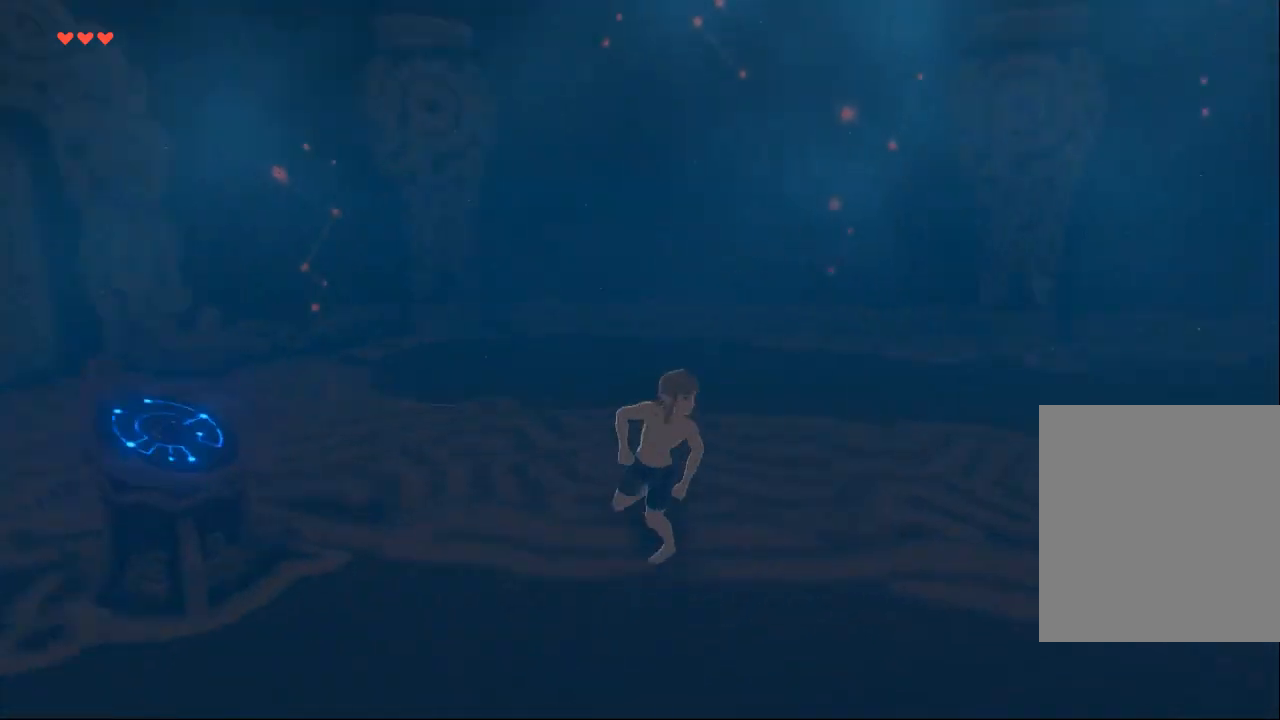
{"buttons": [], "left_stick": "up", "events": [[167, "left_stick", "right"], [300, "left_stick", "up-right"], [467, "left_stick", "up"]]}
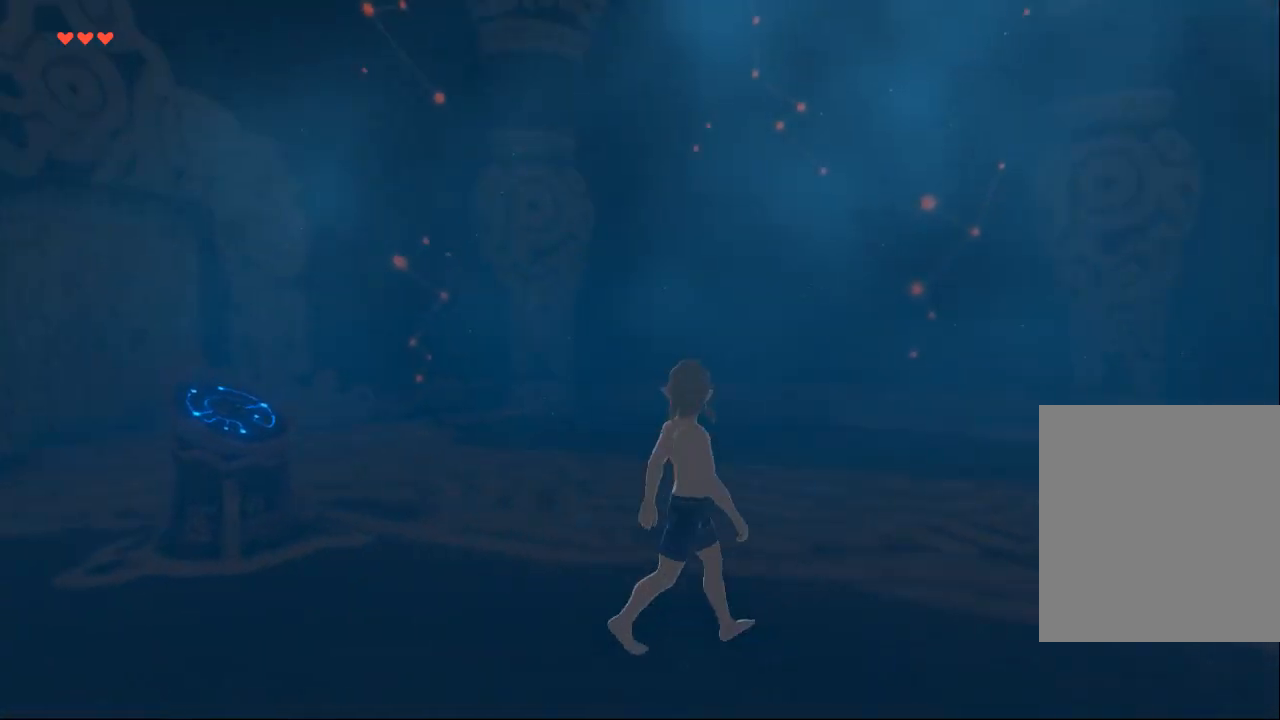
{"buttons": [], "left_stick": "up-right", "events": [[433, "left_stick", "up-right"]]}
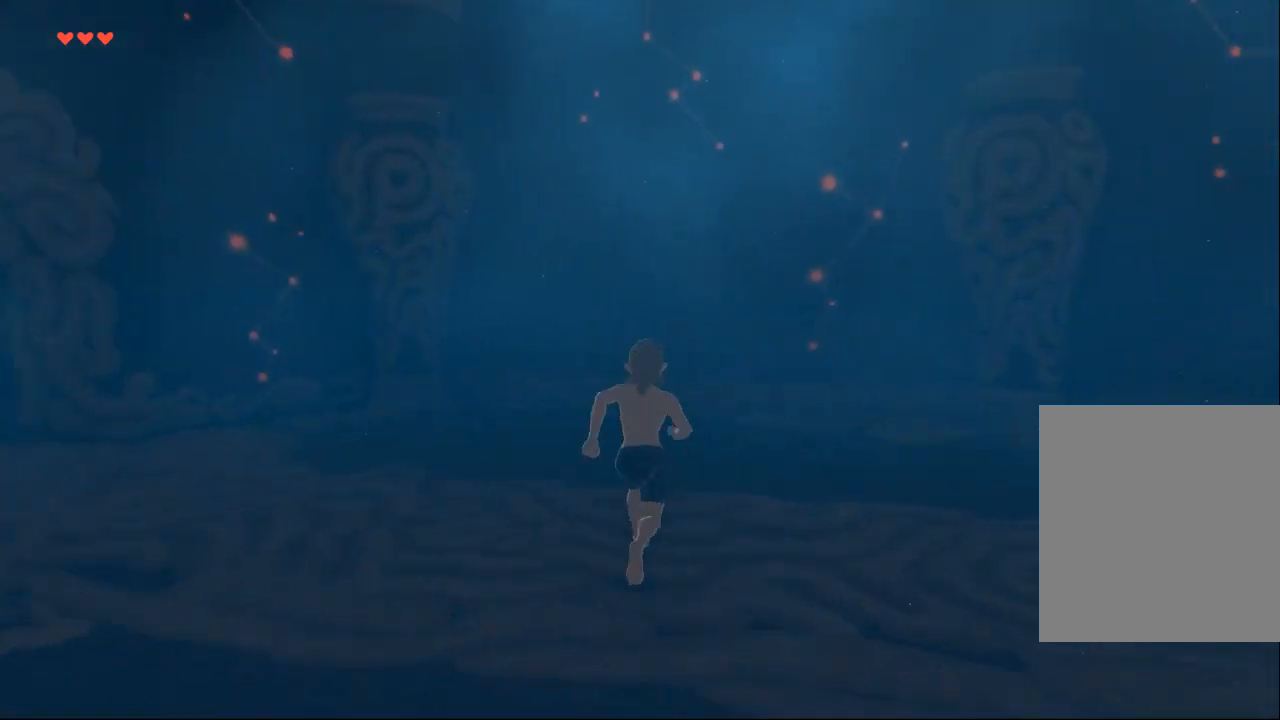
{"buttons": [], "left_stick": "down", "events": [[33, "left_stick", "right"], [133, "left_stick", "down-right"], [300, "left_stick", "down"]]}
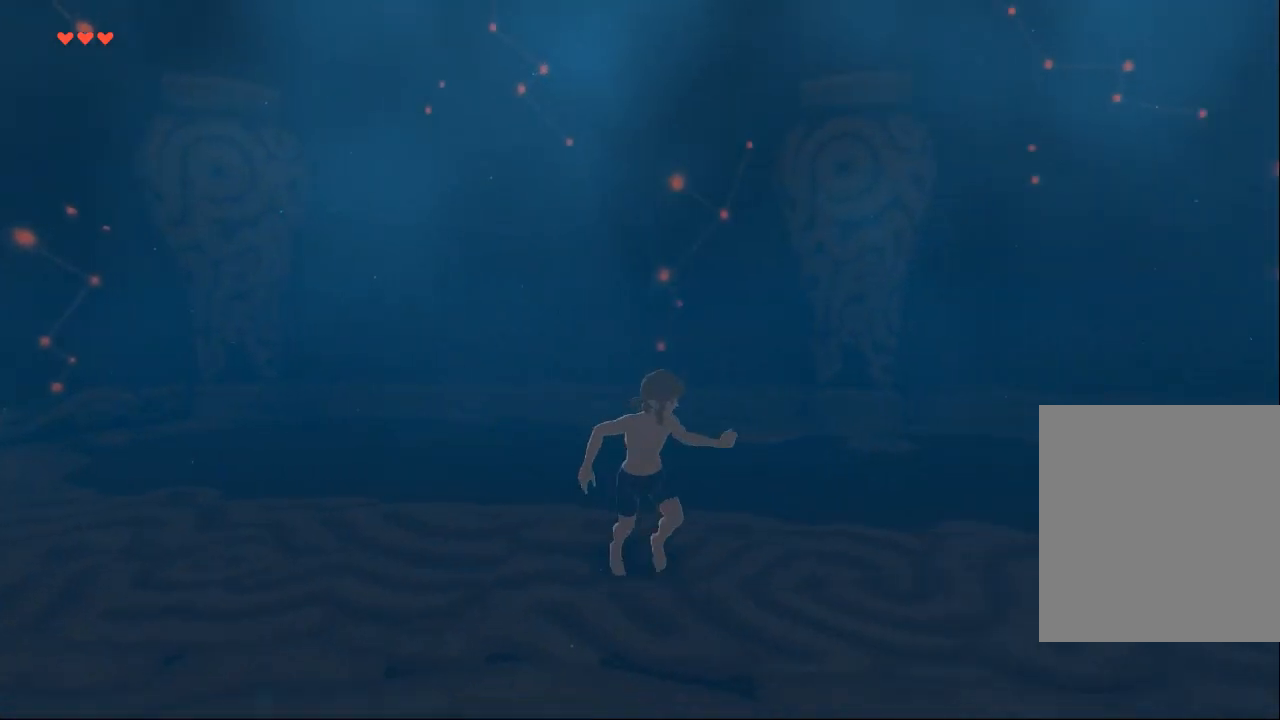
{"buttons": [], "left_stick": "up-left", "events": [[233, "left_stick", "down-left"], [367, "left_stick", "left"], [467, "left_stick", "up-left"]]}